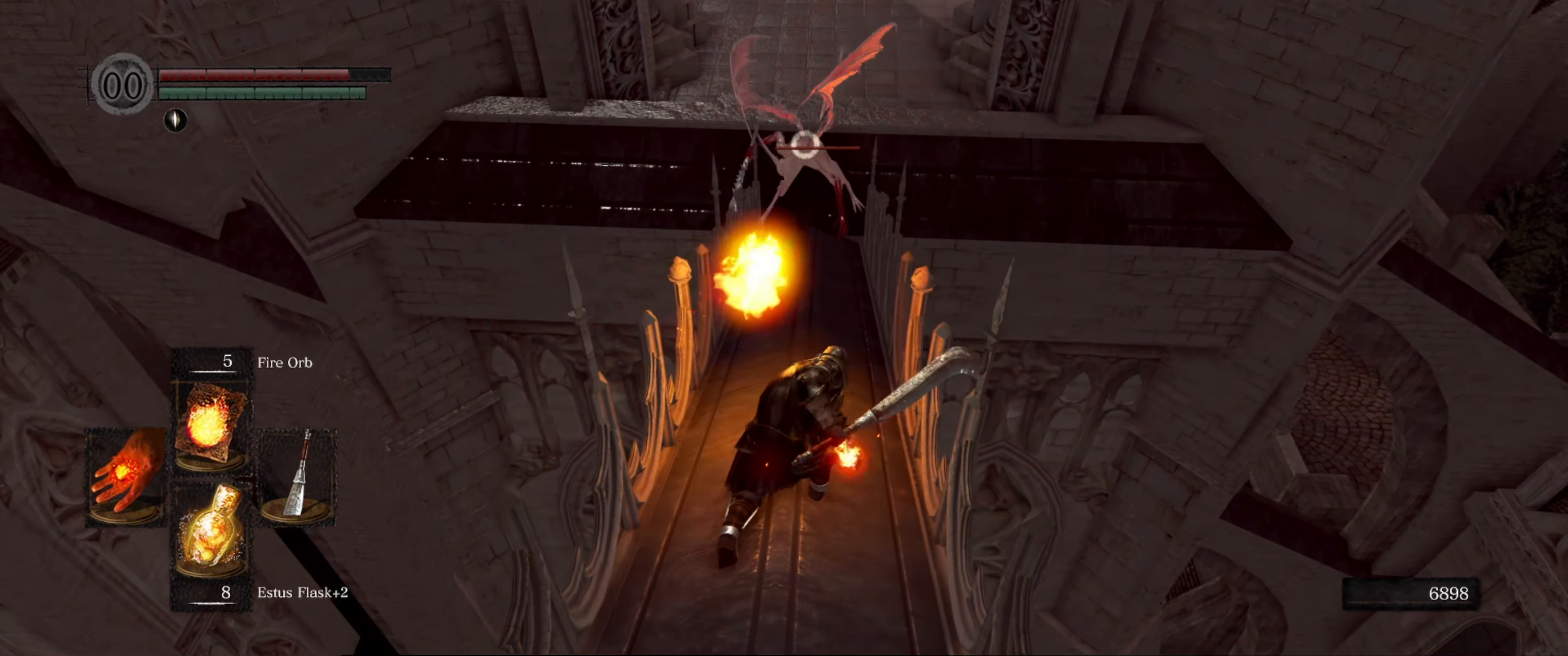
Gameplay with a controller (Xbox layout); each line is a JSON object with the inputs held at the frame after it. "events" lists button and stick changes between this image and that frame as [ms after this image, input, new state], when the widget could be followed in between. Not read: L3 R3.
{"buttons": [], "left_stick": "center", "right_stick": "center", "events": []}
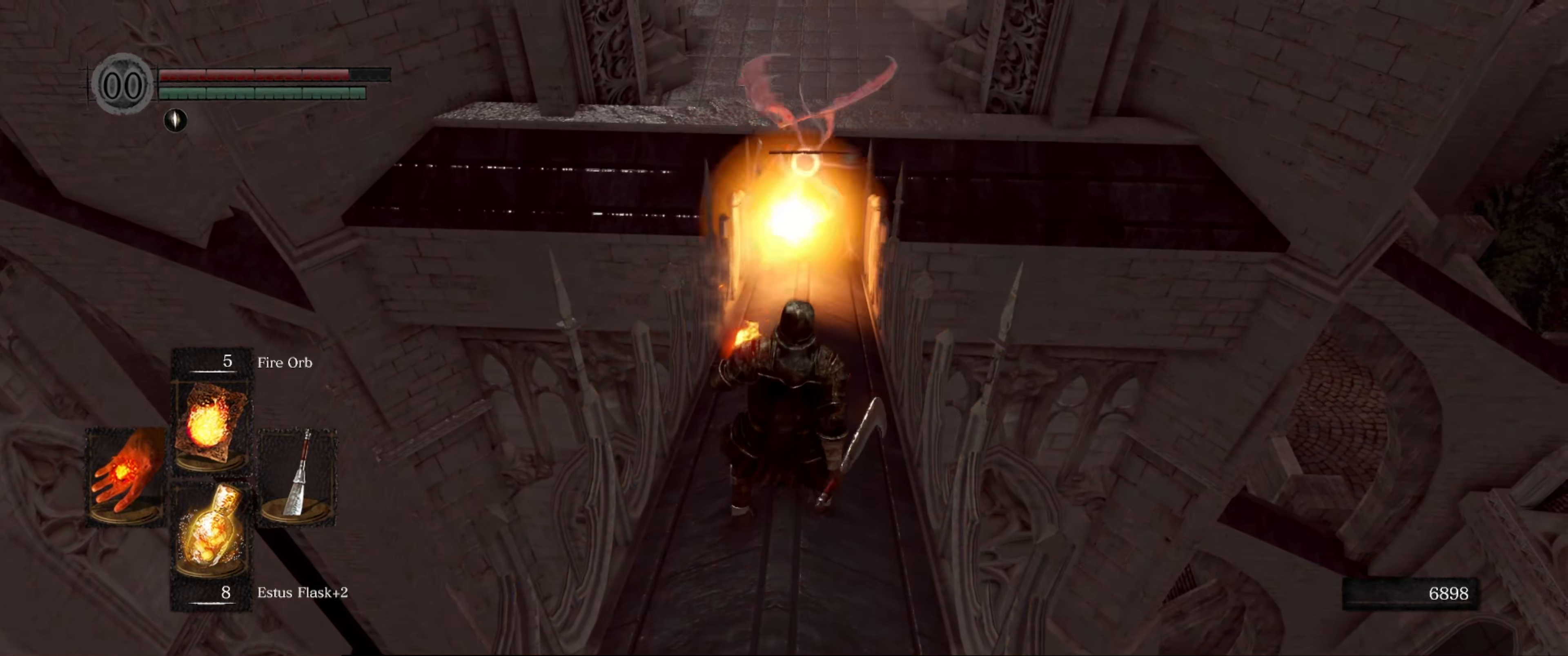
{"buttons": [], "left_stick": "up", "right_stick": "center", "events": [[383, "left_stick", "up"]]}
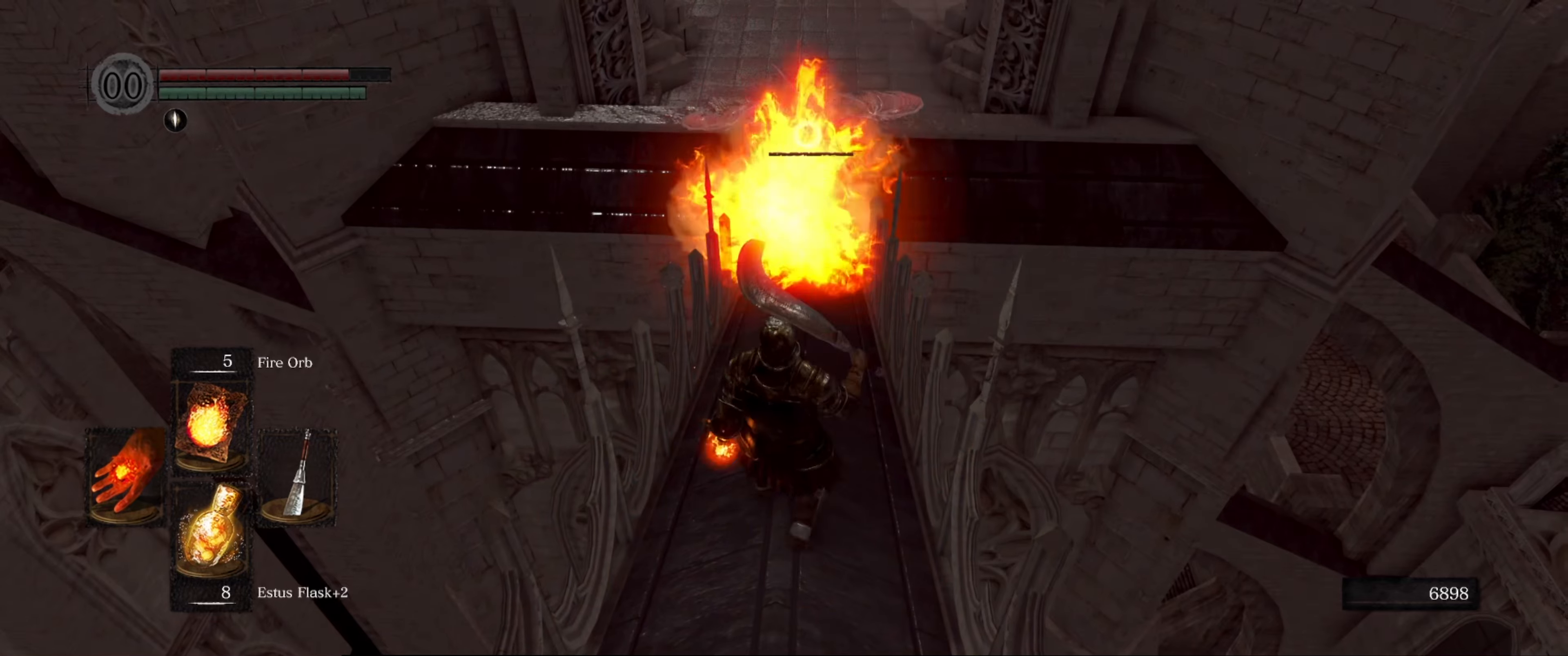
{"buttons": ["L1"], "left_stick": "up", "right_stick": "center", "events": [[283, "L1", "down"]]}
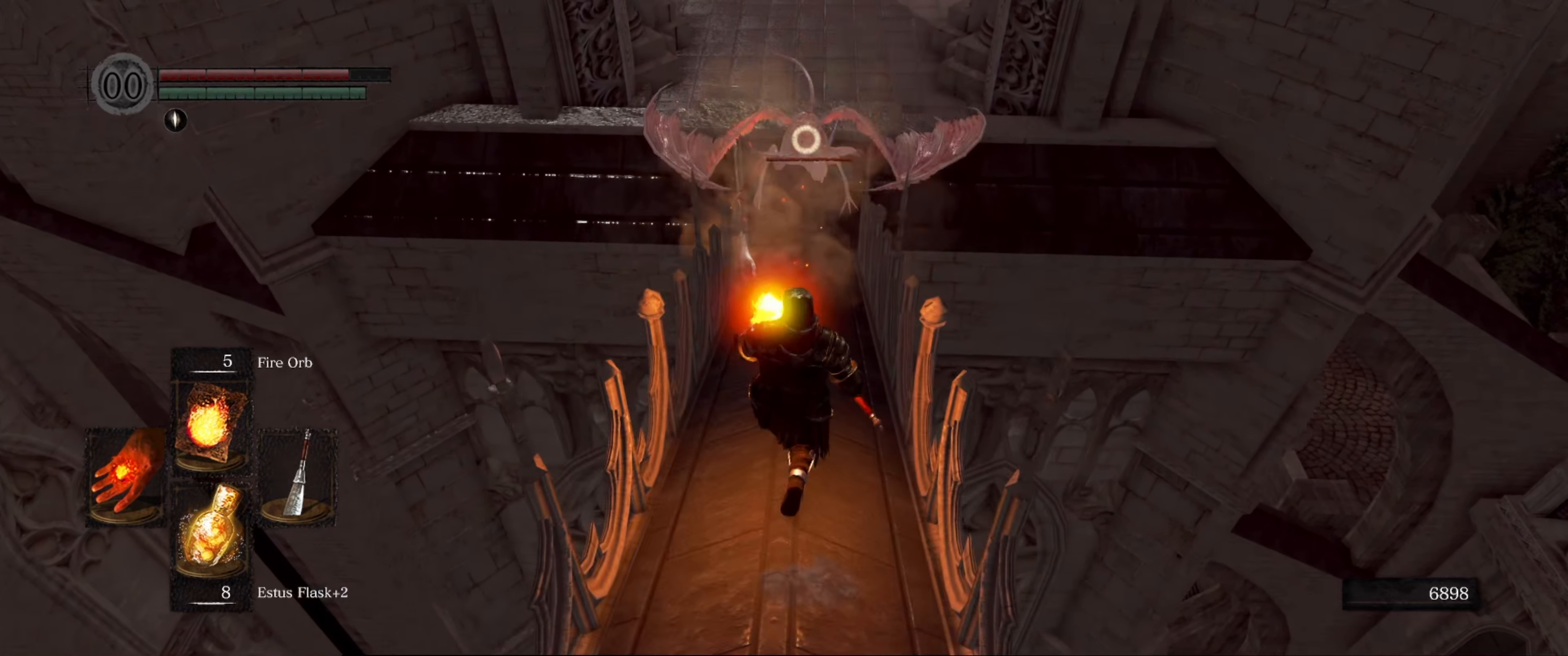
{"buttons": [], "left_stick": "center", "right_stick": "center", "events": [[17, "L1", "up"], [433, "left_stick", "center"]]}
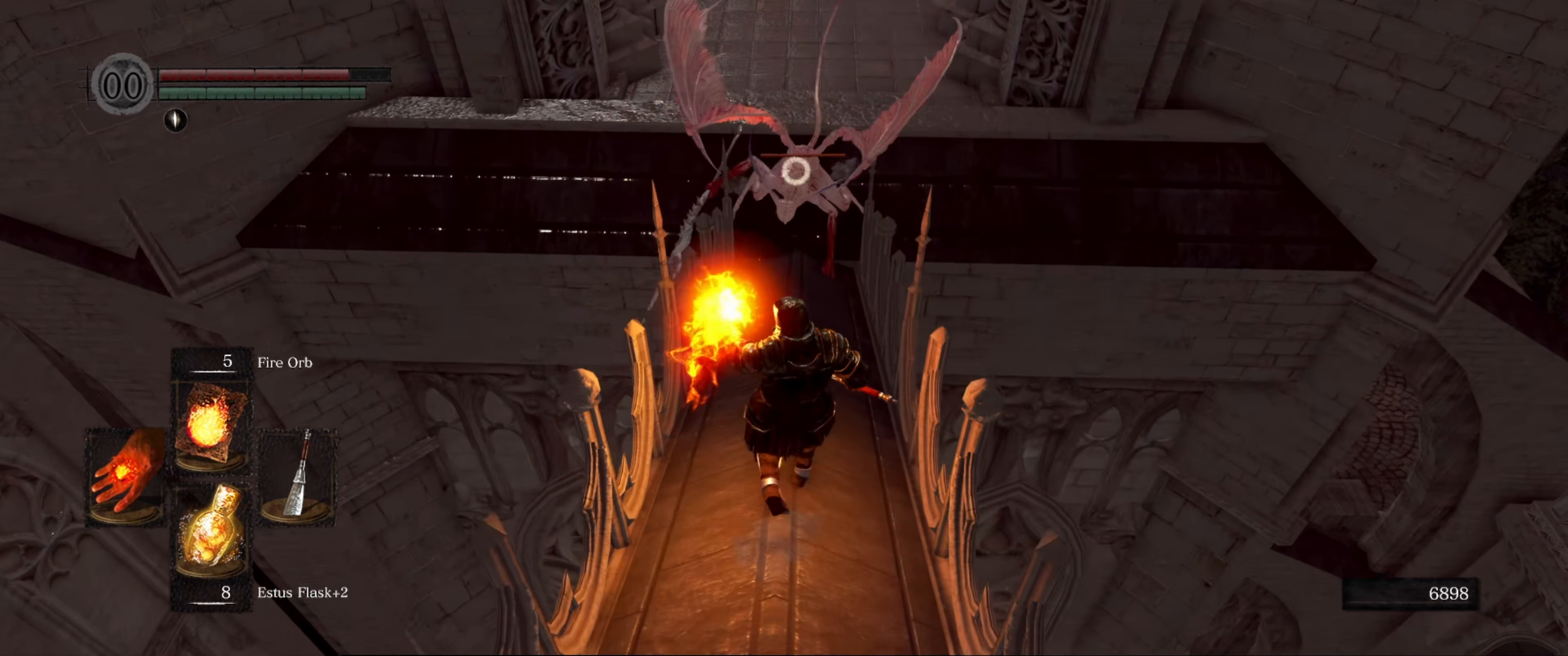
{"buttons": [], "left_stick": "center", "right_stick": "center", "events": []}
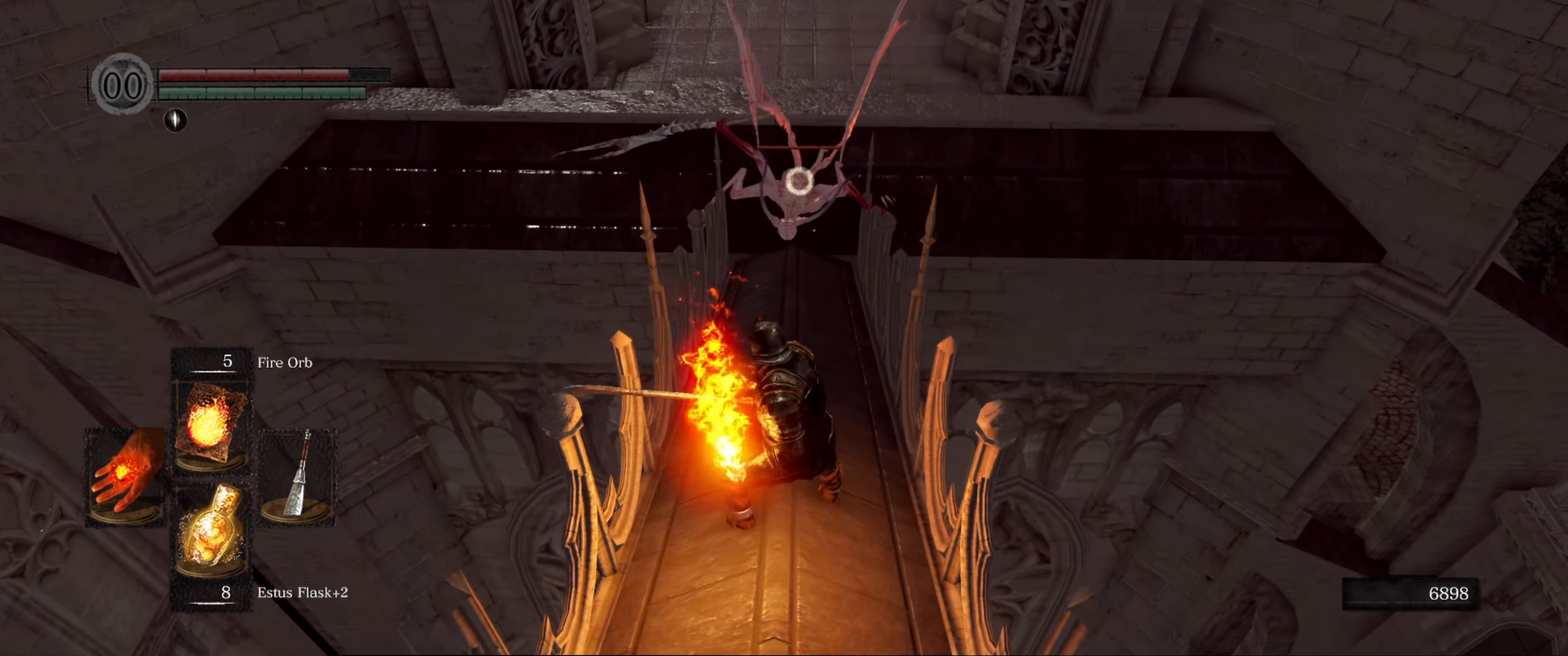
{"buttons": [], "left_stick": "center", "right_stick": "center", "events": []}
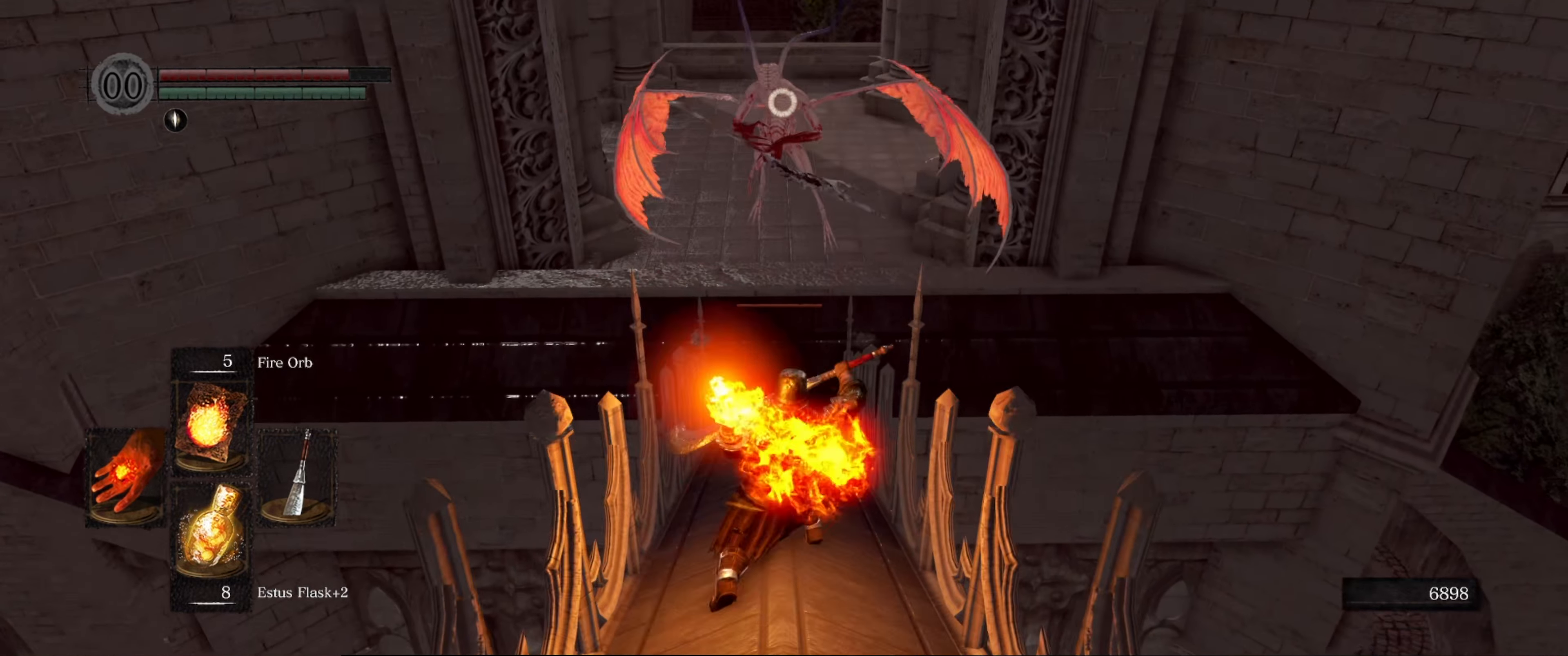
{"buttons": [], "left_stick": "down", "right_stick": "center", "events": [[100, "left_stick", "down"]]}
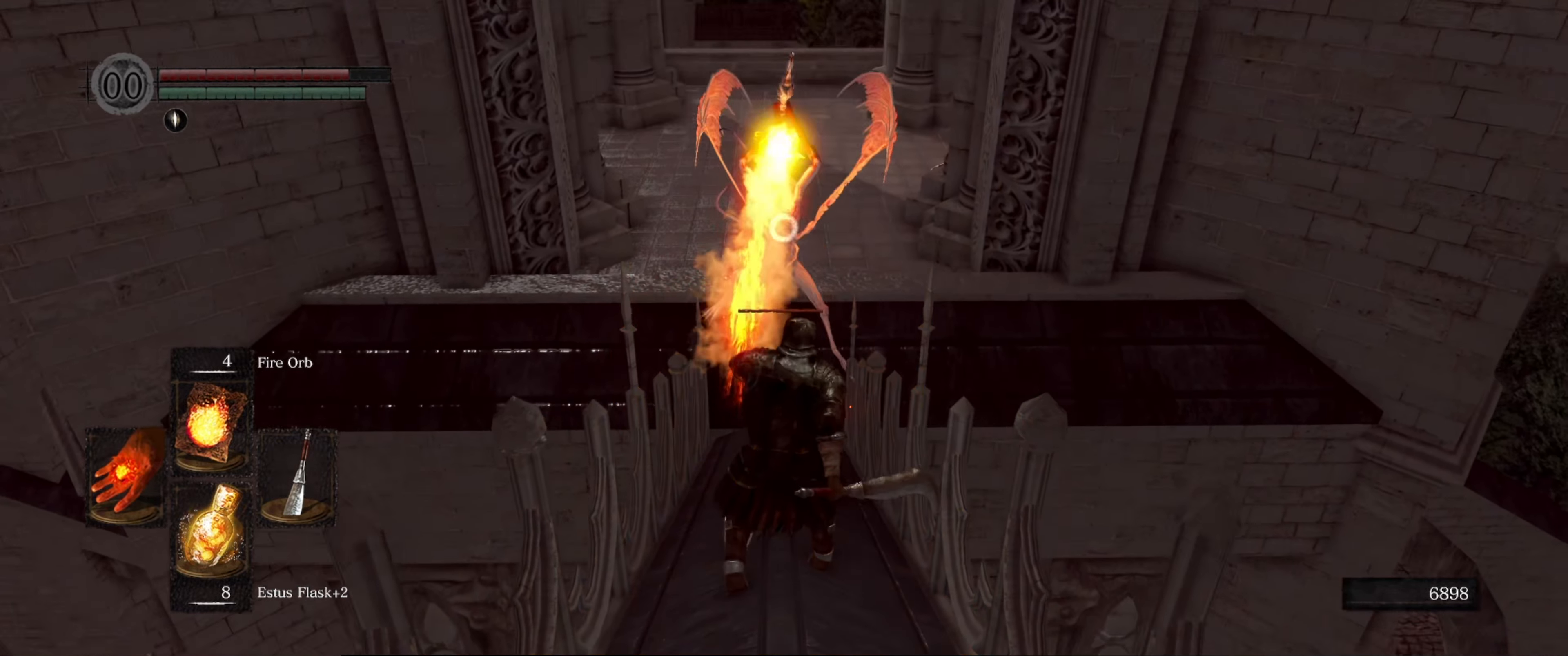
{"buttons": [], "left_stick": "down", "right_stick": "center", "events": []}
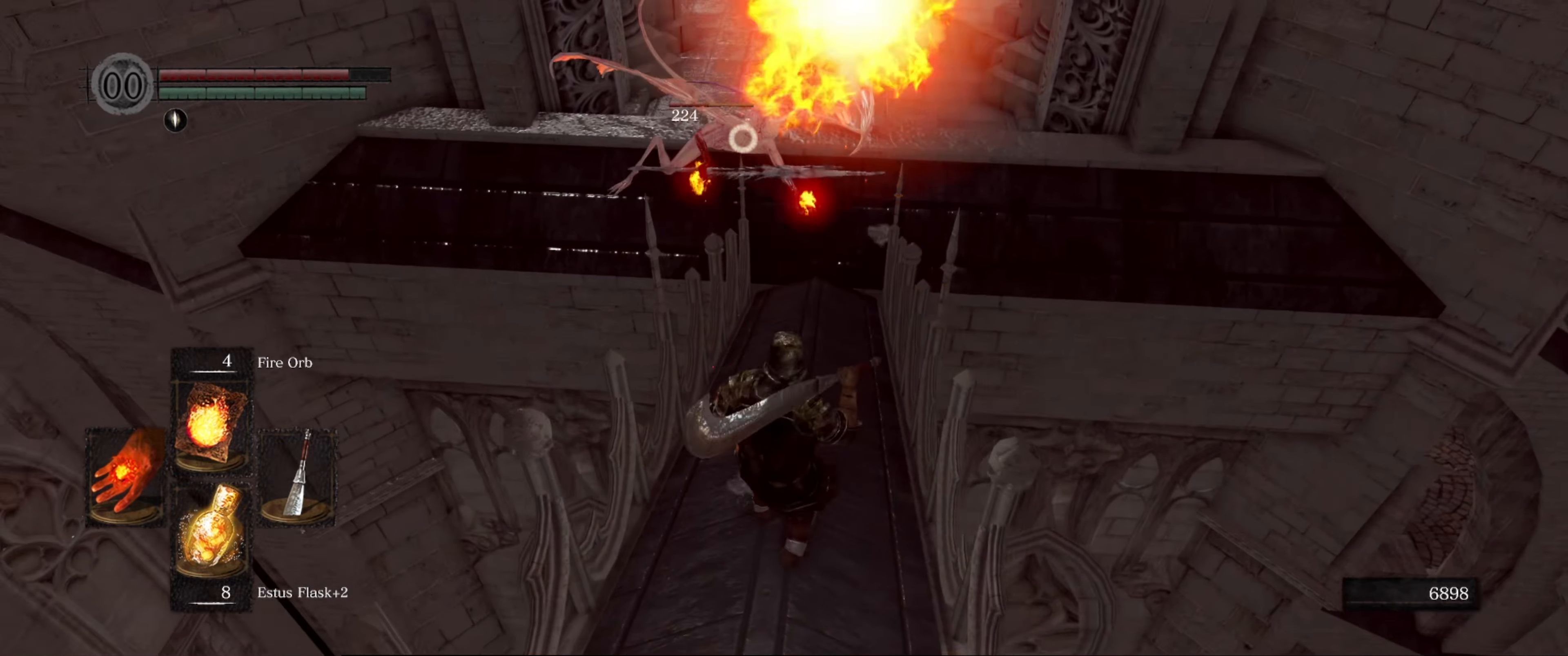
{"buttons": [], "left_stick": "up", "right_stick": "center", "events": [[117, "left_stick", "center"], [400, "left_stick", "up"]]}
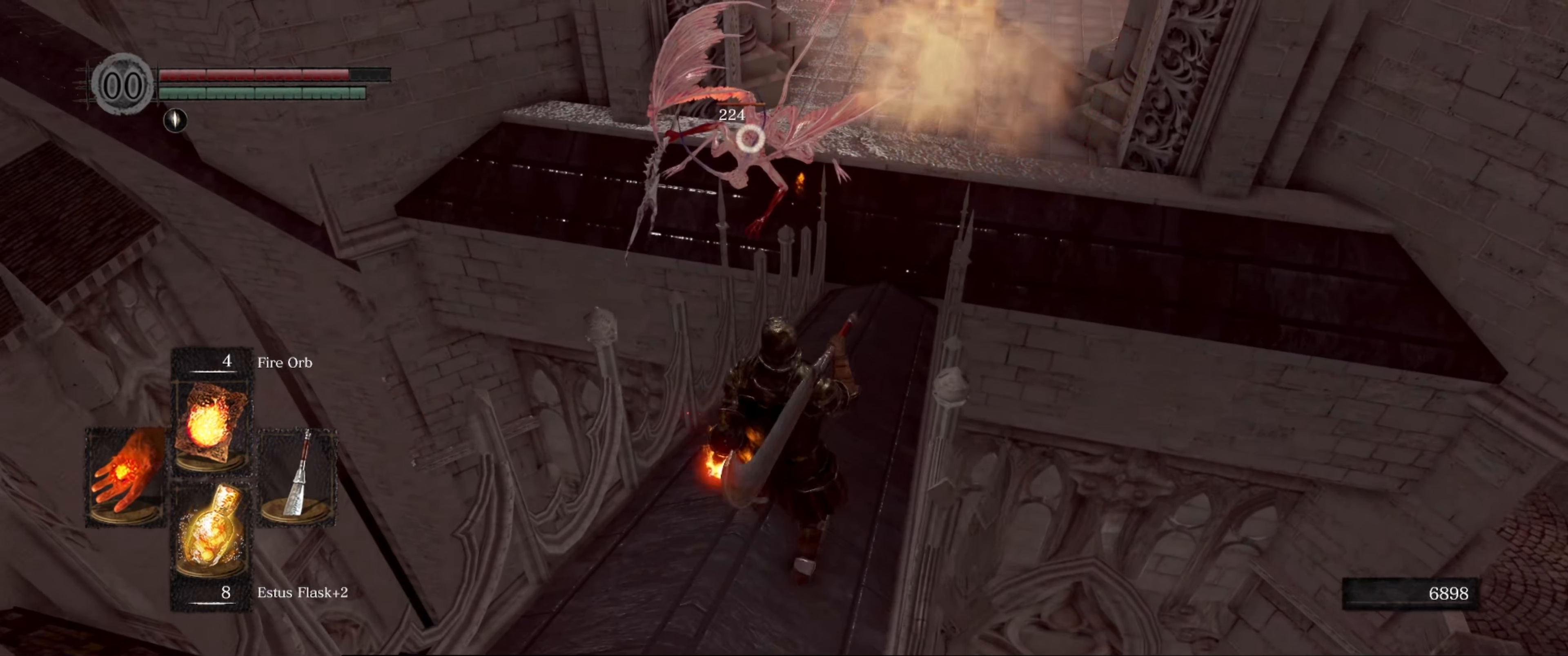
{"buttons": ["L1"], "left_stick": "up", "right_stick": "center", "events": [[233, "left_stick", "up-right"], [400, "left_stick", "up"], [500, "L1", "down"]]}
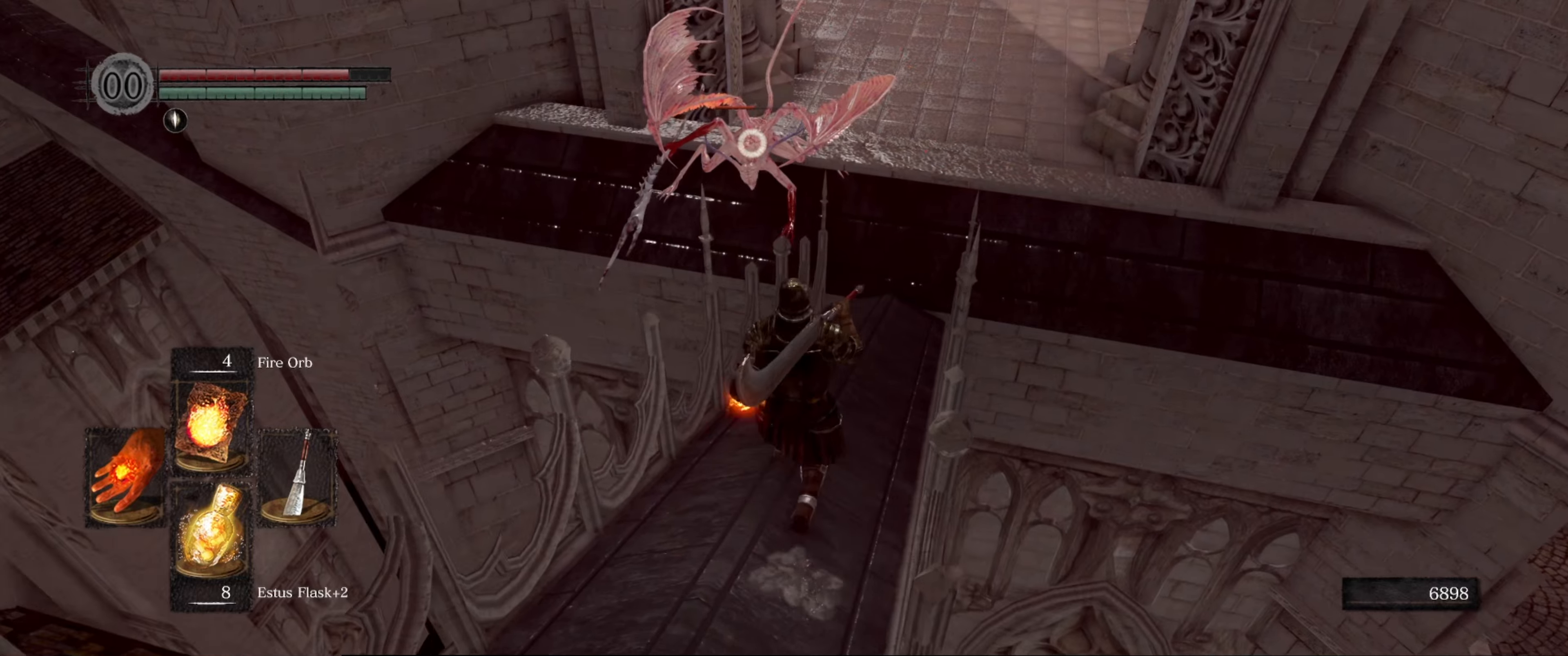
{"buttons": [], "left_stick": "center", "right_stick": "center", "events": [[167, "L1", "up"], [250, "left_stick", "center"]]}
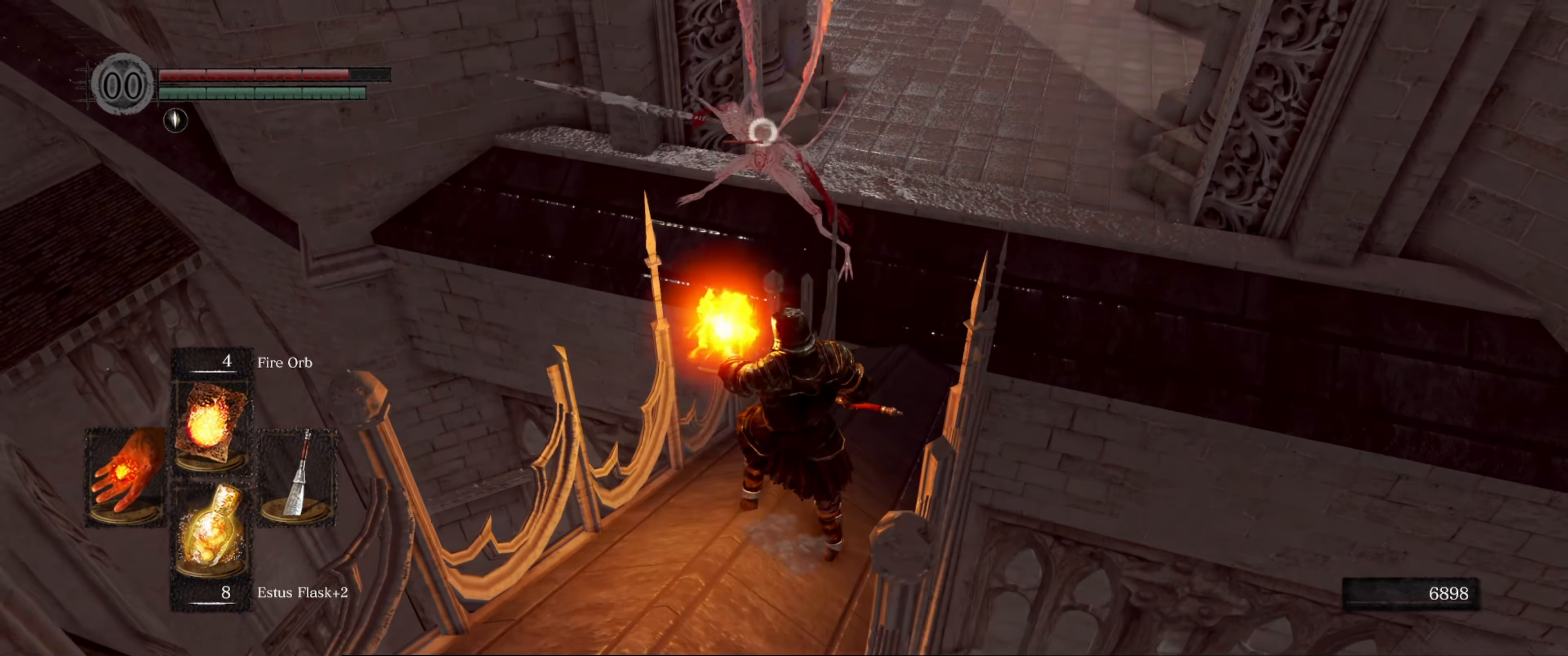
{"buttons": [], "left_stick": "center", "right_stick": "center", "events": []}
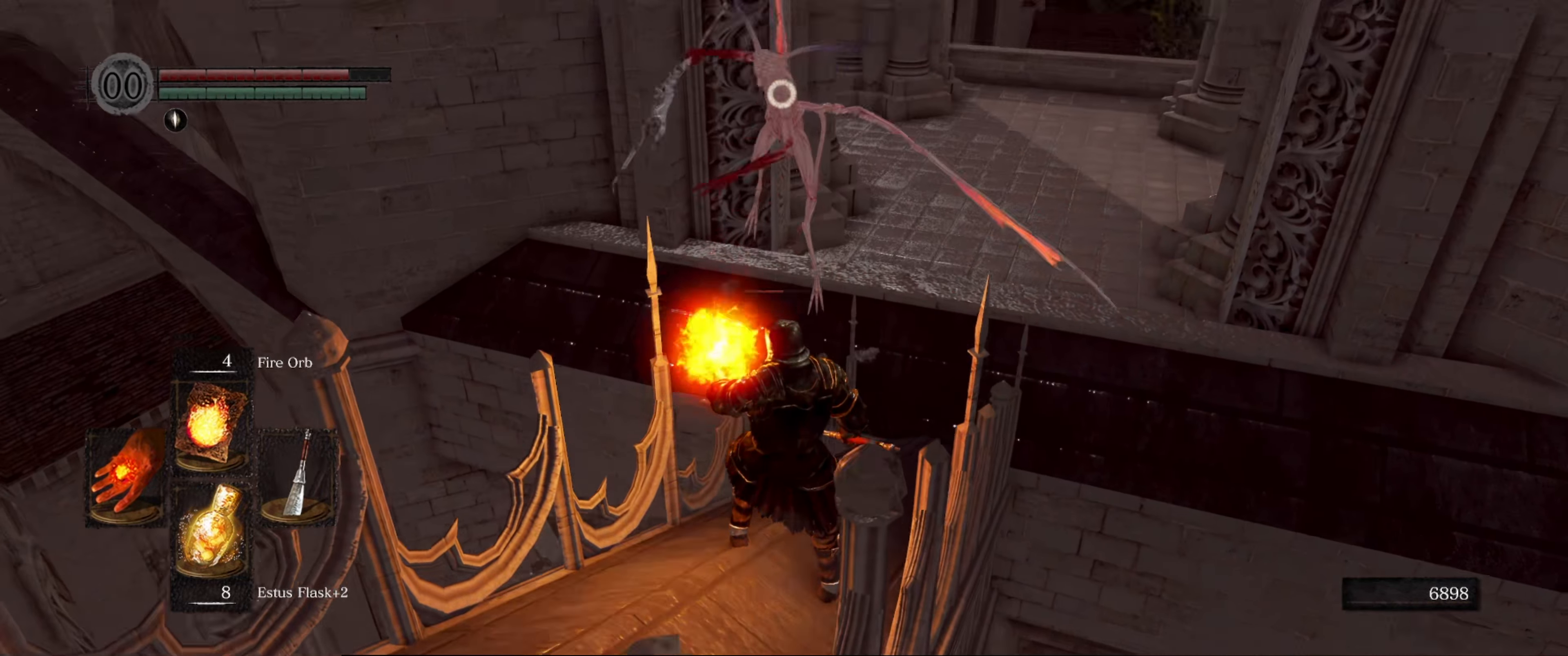
{"buttons": [], "left_stick": "center", "right_stick": "center", "events": []}
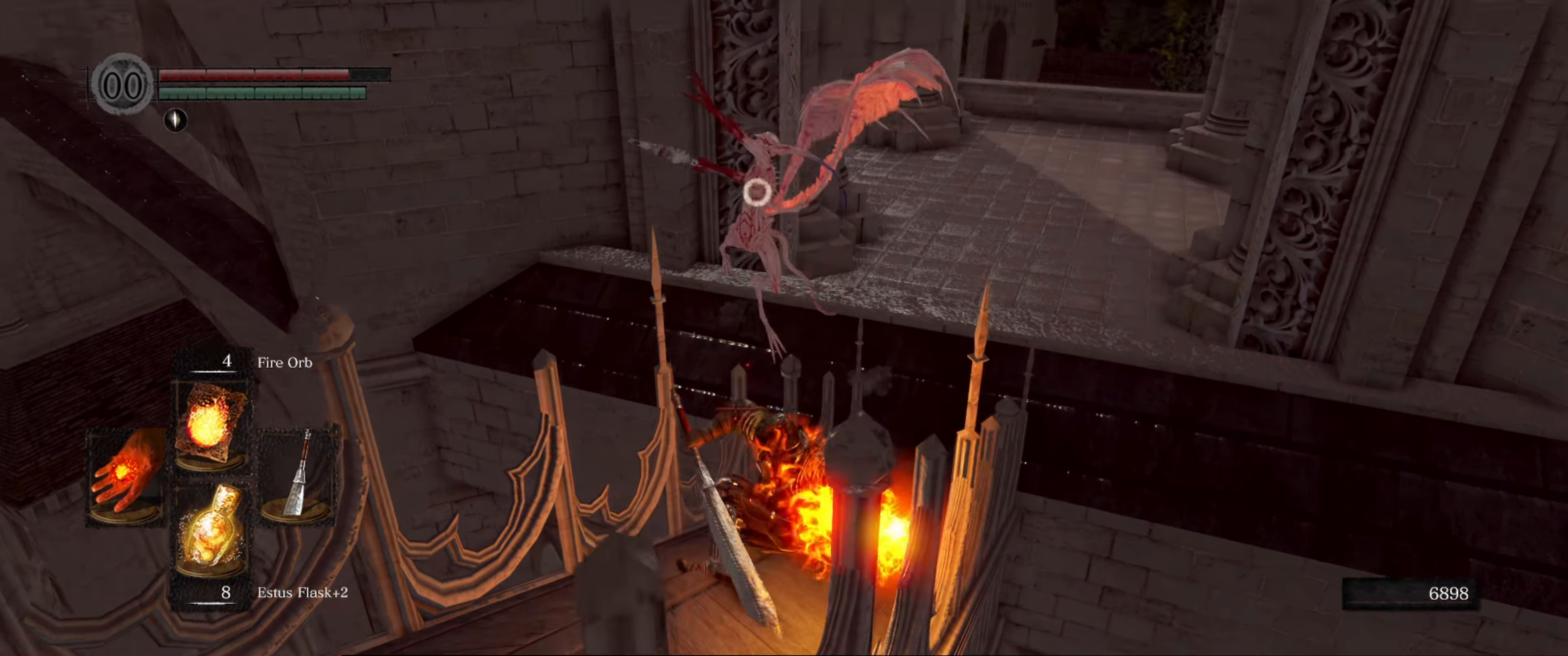
{"buttons": [], "left_stick": "center", "right_stick": "center", "events": []}
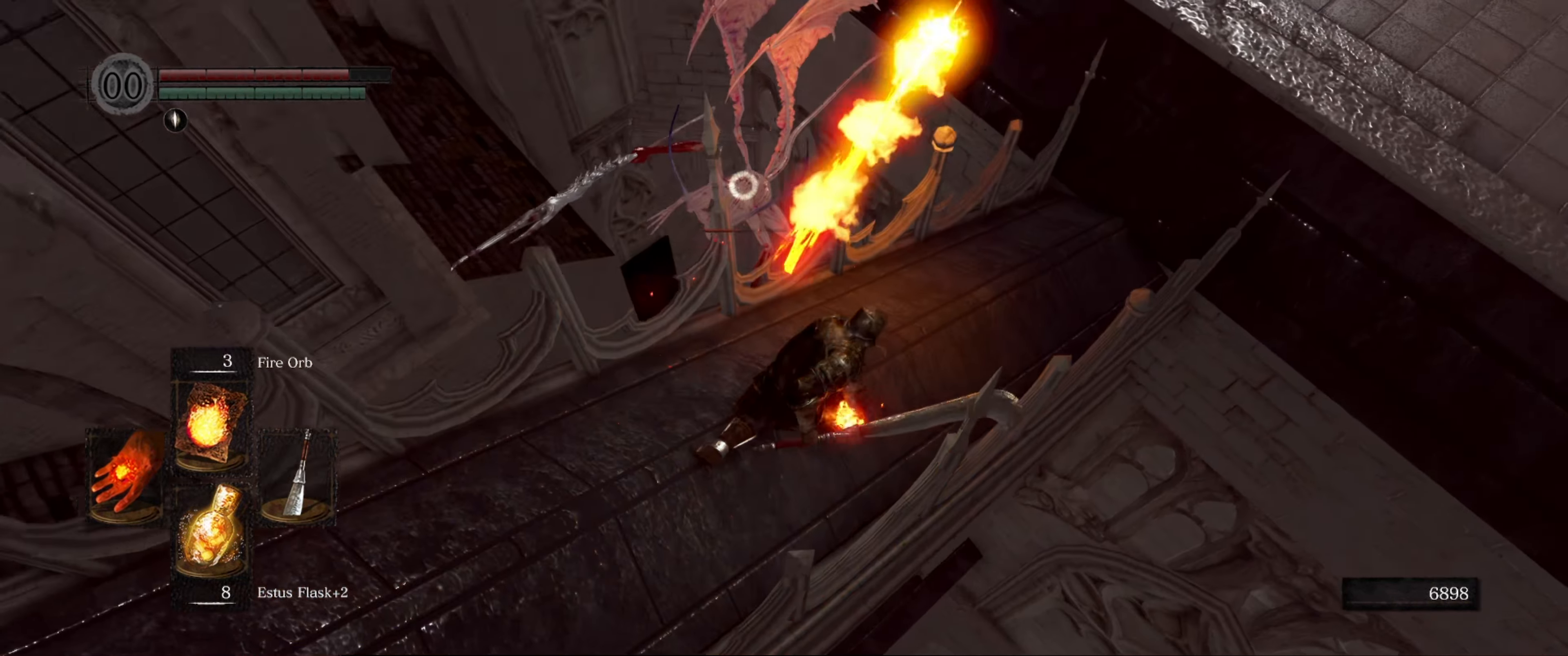
{"buttons": [], "left_stick": "center", "right_stick": "center", "events": []}
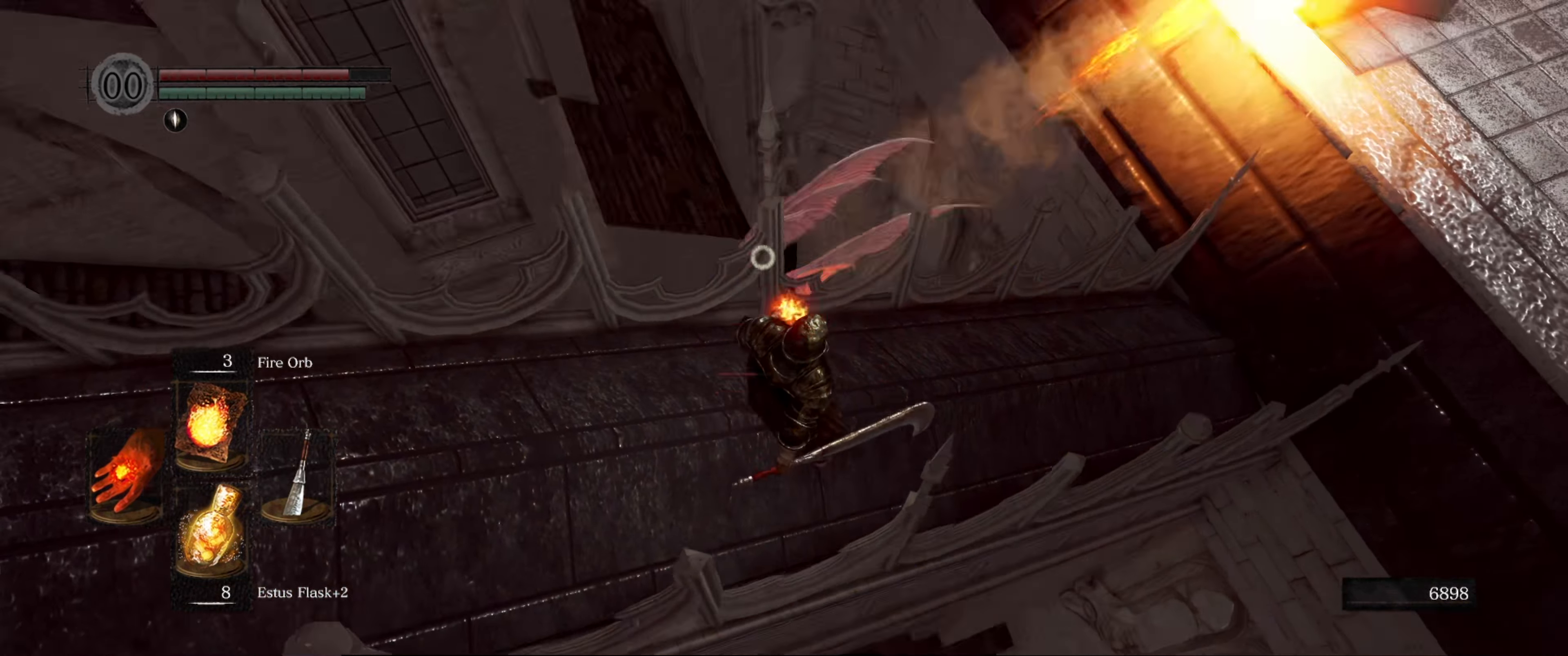
{"buttons": [], "left_stick": "center", "right_stick": "right", "events": [[400, "right_stick", "right"]]}
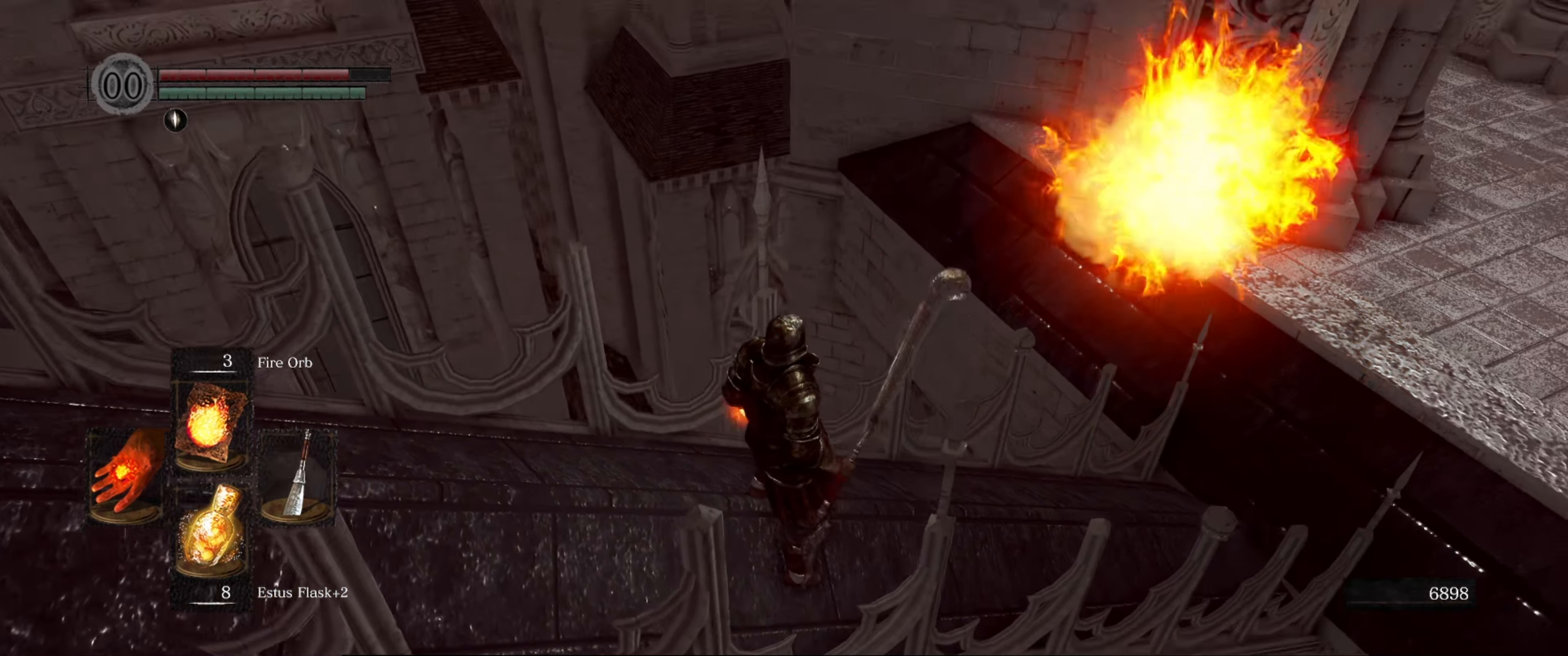
{"buttons": [], "left_stick": "center", "right_stick": "center", "events": [[334, "right_stick", "center"]]}
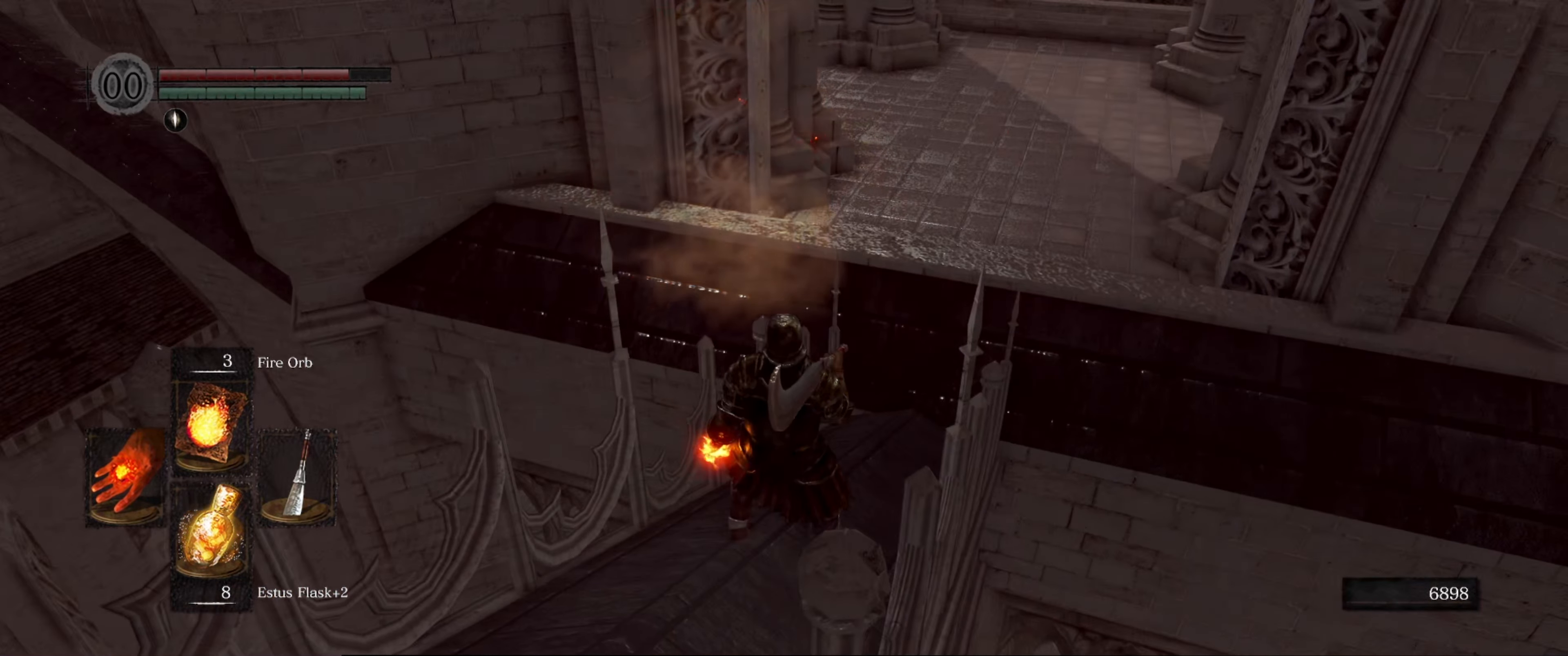
{"buttons": [], "left_stick": "center", "right_stick": "center", "events": [[150, "right_stick", "right"], [384, "right_stick", "center"]]}
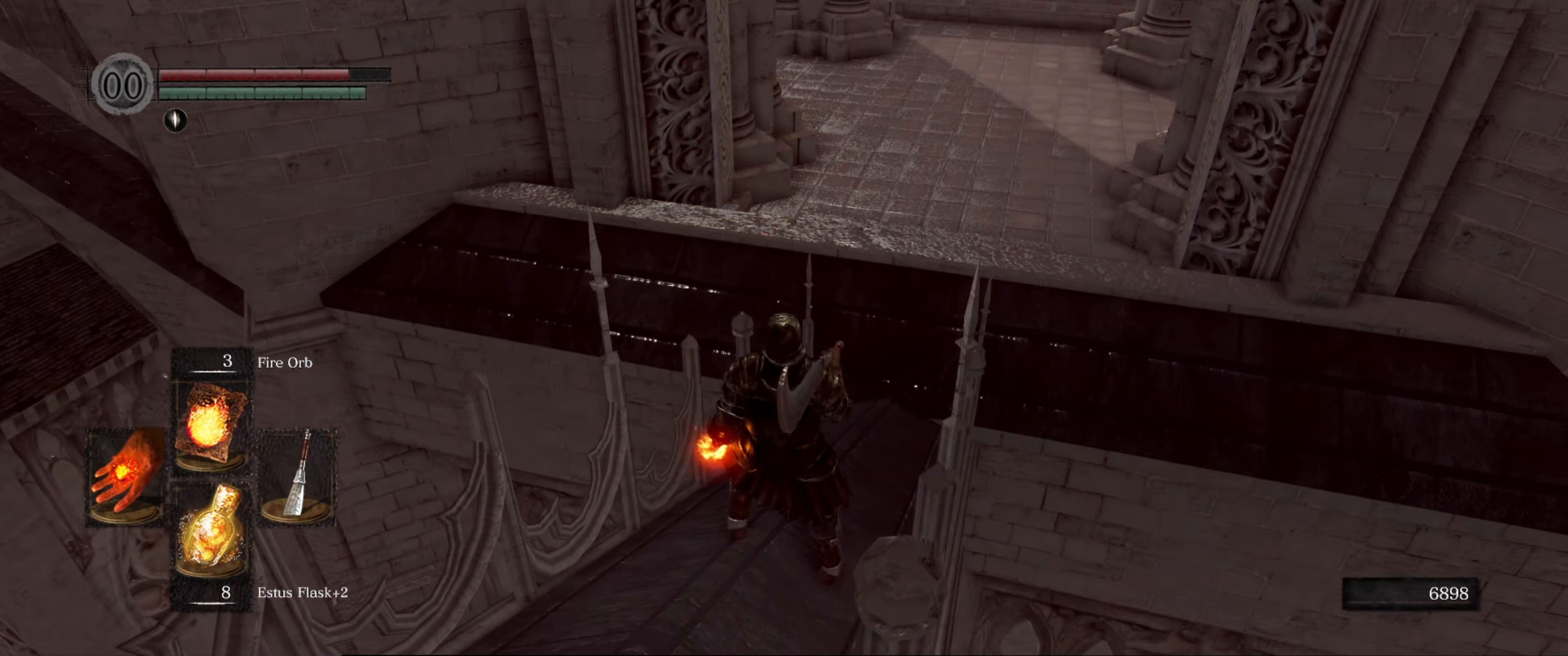
{"buttons": [], "left_stick": "center", "right_stick": "center", "events": []}
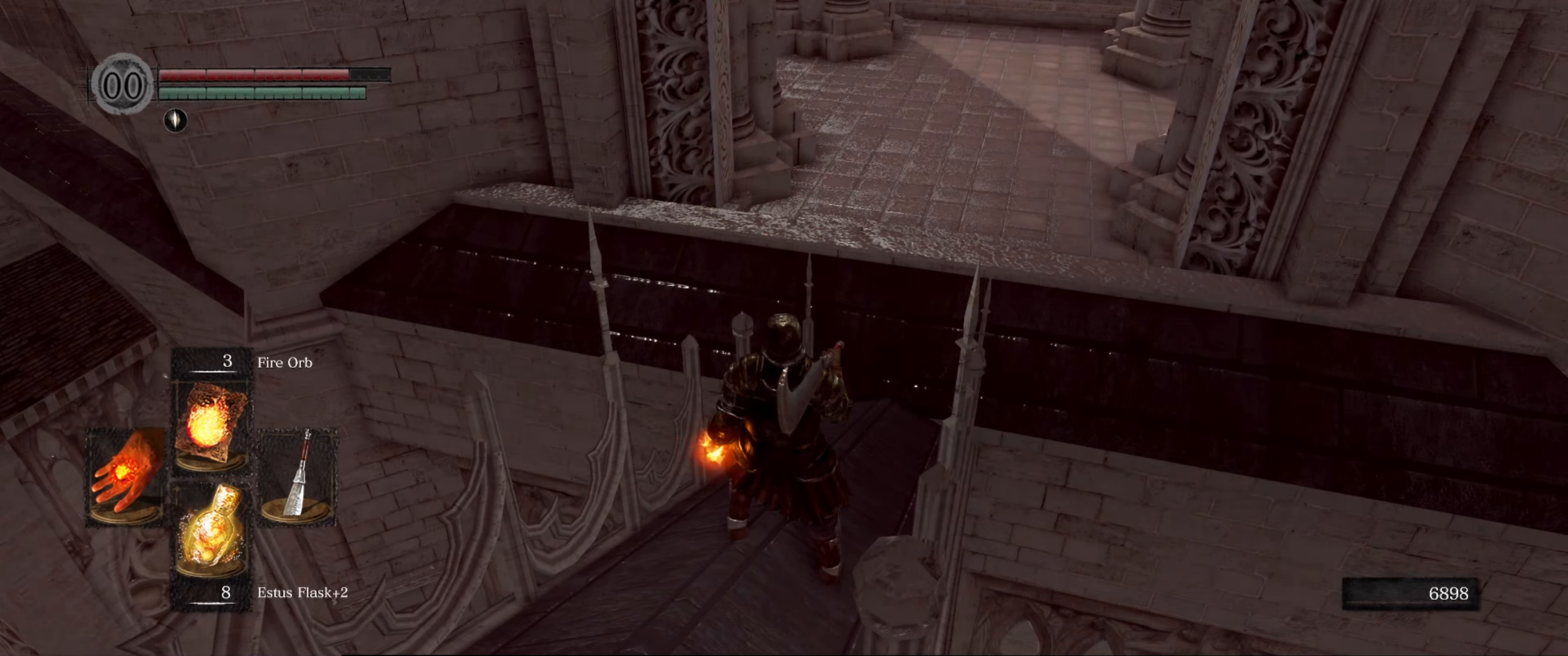
{"buttons": [], "left_stick": "center", "right_stick": "center", "events": []}
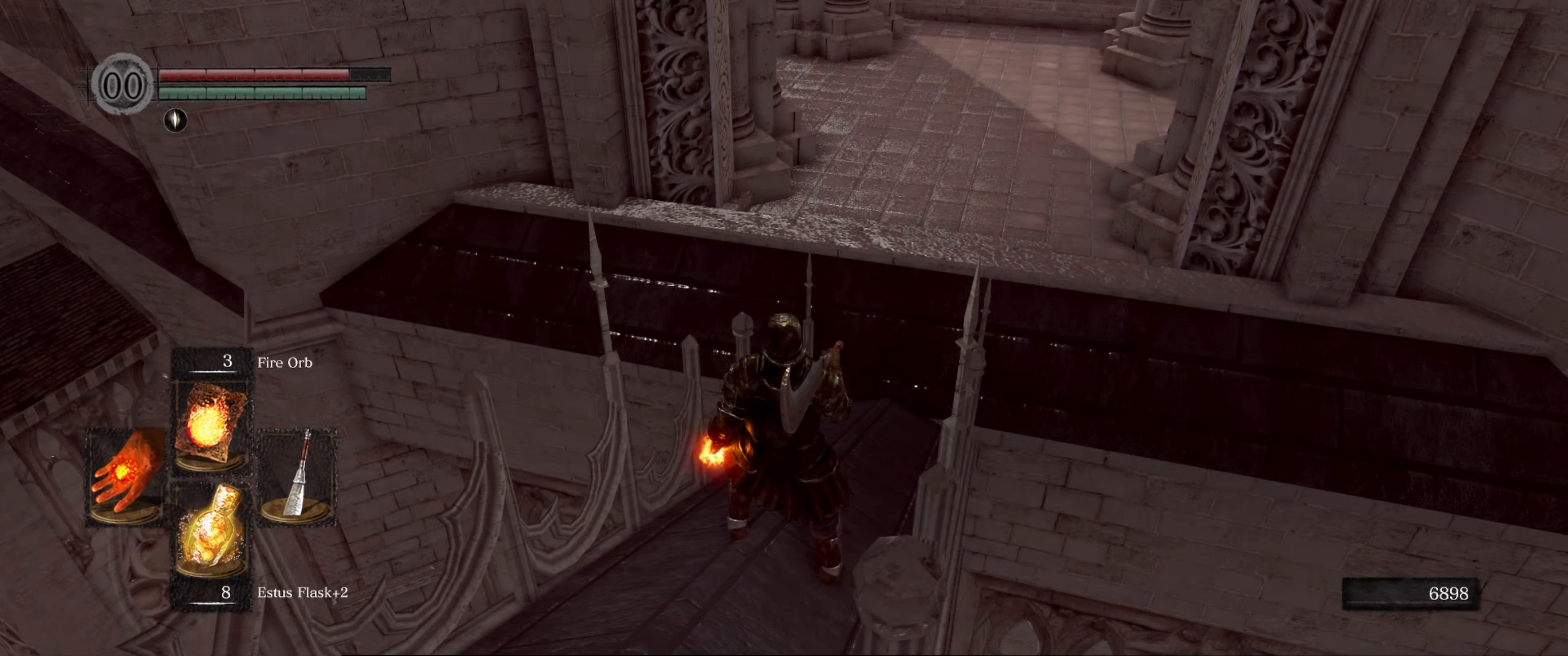
{"buttons": [], "left_stick": "up", "right_stick": "right", "events": [[400, "right_stick", "right"], [500, "left_stick", "up"]]}
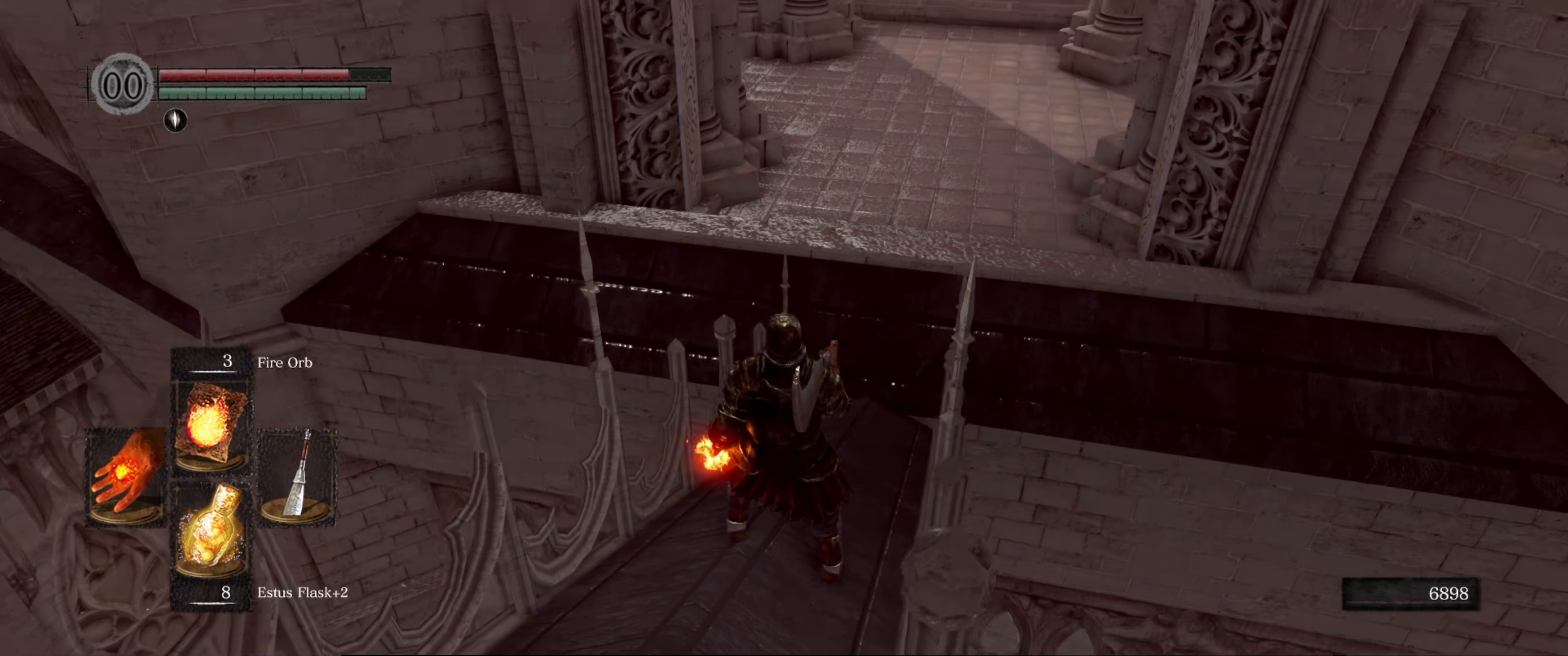
{"buttons": [], "left_stick": "center", "right_stick": "up-right", "events": [[50, "right_stick", "center"], [400, "right_stick", "up-right"], [433, "left_stick", "center"]]}
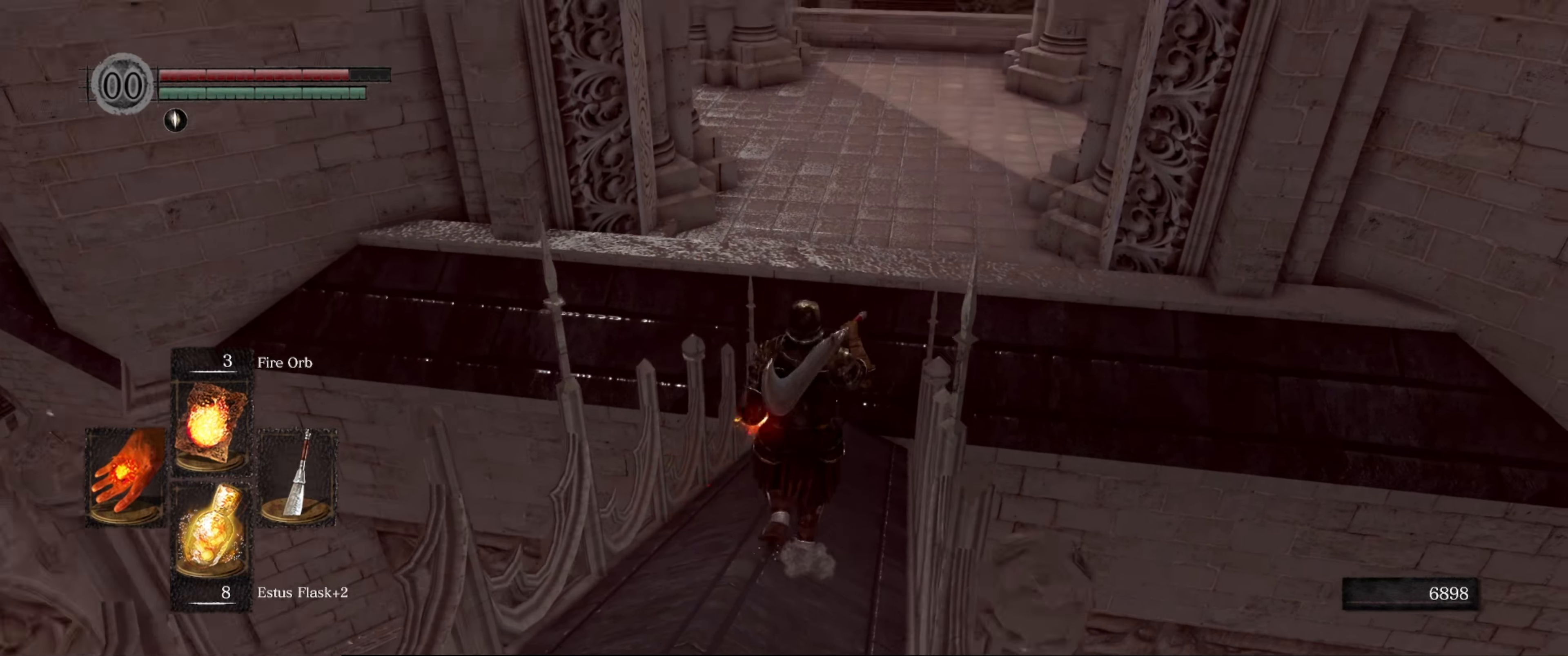
{"buttons": [], "left_stick": "center", "right_stick": "down", "events": [[100, "right_stick", "center"], [333, "left_stick", "up-left"], [333, "right_stick", "down"], [466, "left_stick", "center"]]}
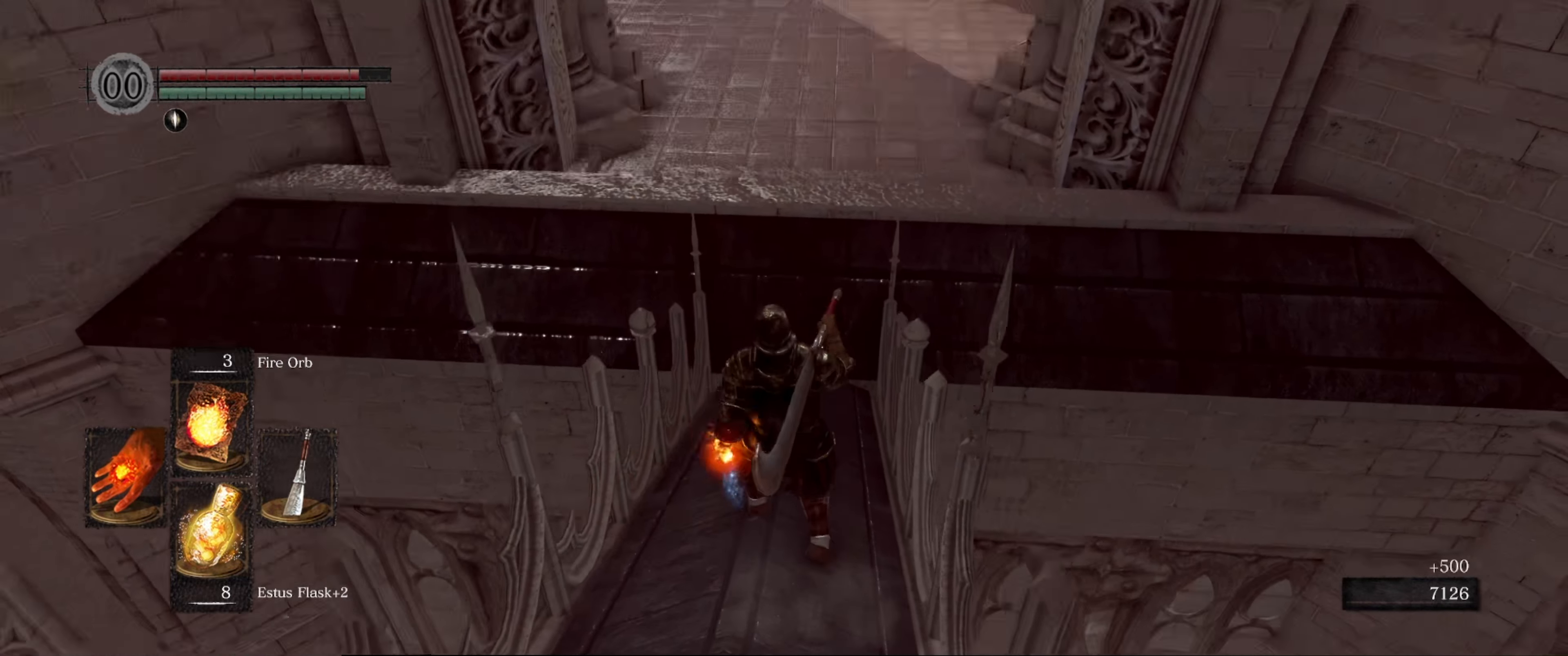
{"buttons": [], "left_stick": "center", "right_stick": "center", "events": [[283, "right_stick", "center"]]}
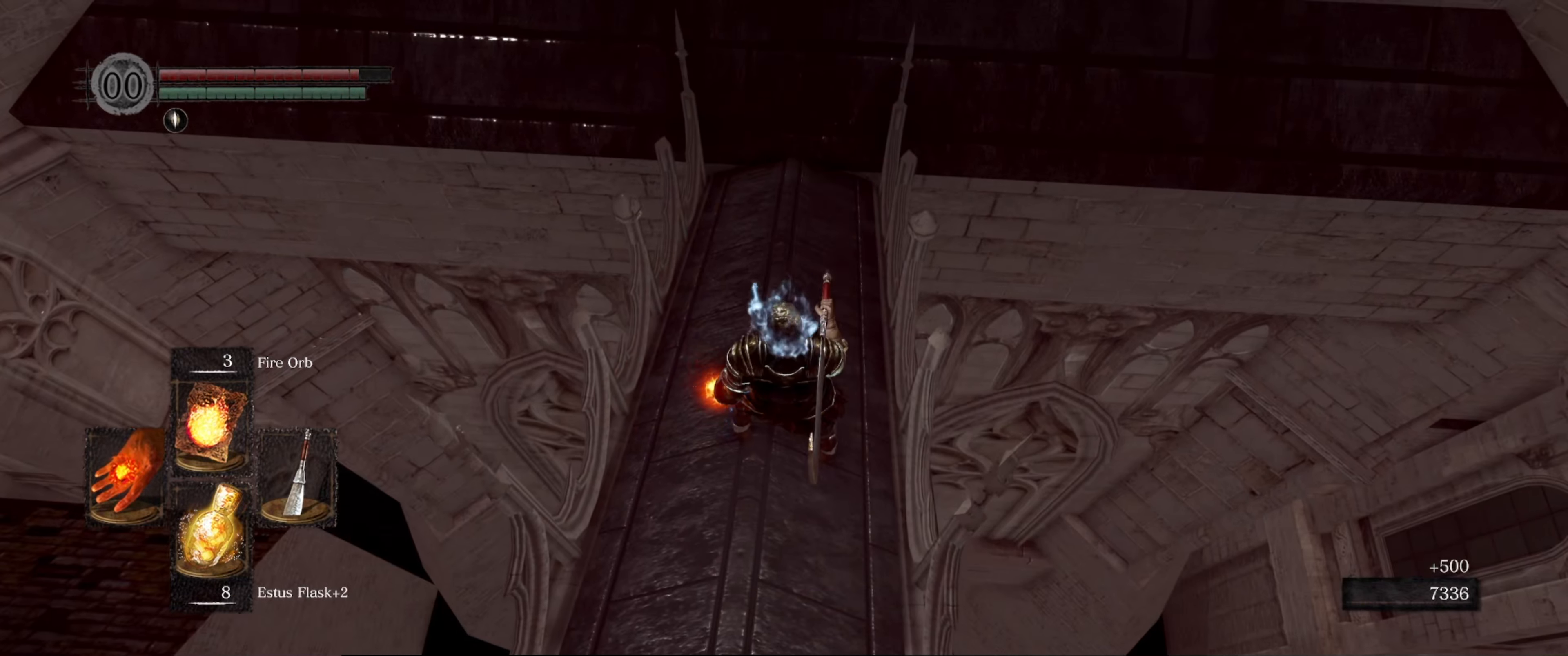
{"buttons": [], "left_stick": "up", "right_stick": "up", "events": [[166, "right_stick", "up"], [216, "left_stick", "up"]]}
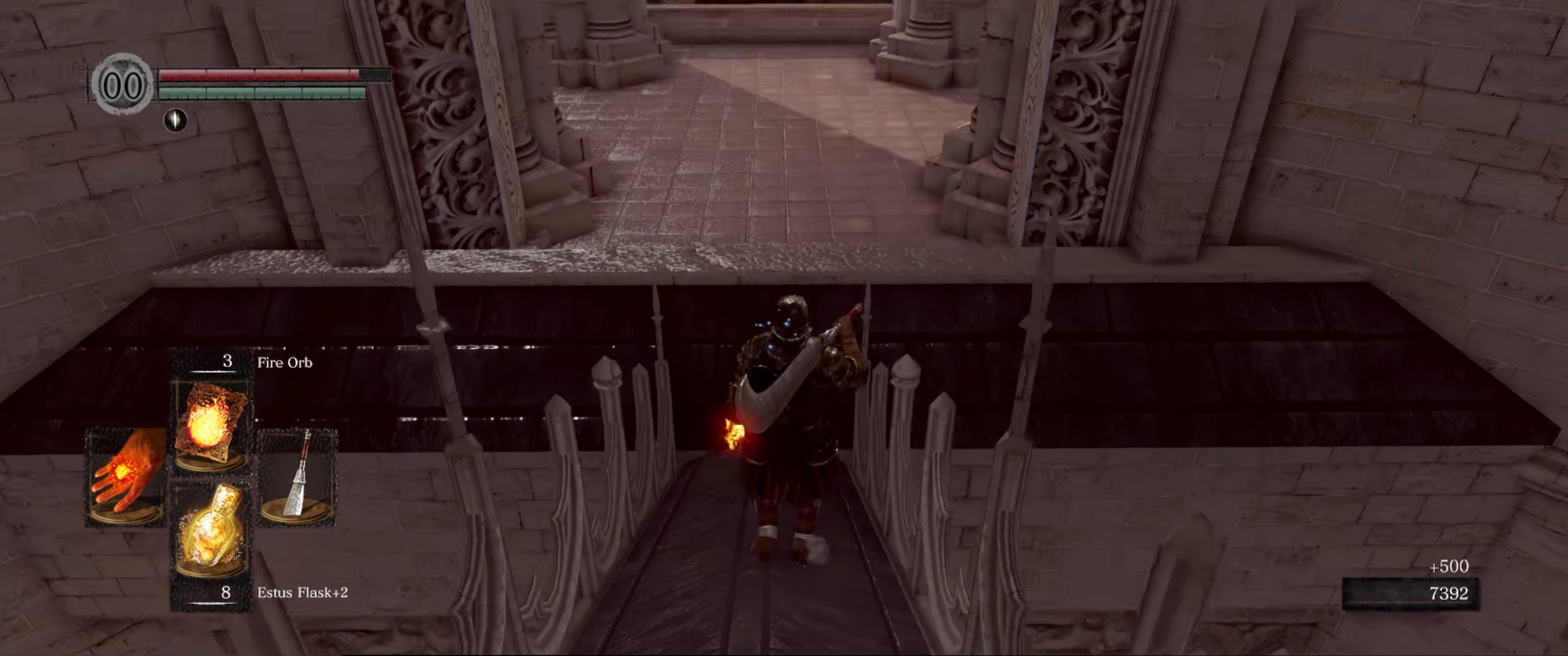
{"buttons": [], "left_stick": "up", "right_stick": "up-right", "events": [[16, "right_stick", "center"], [500, "right_stick", "up-right"]]}
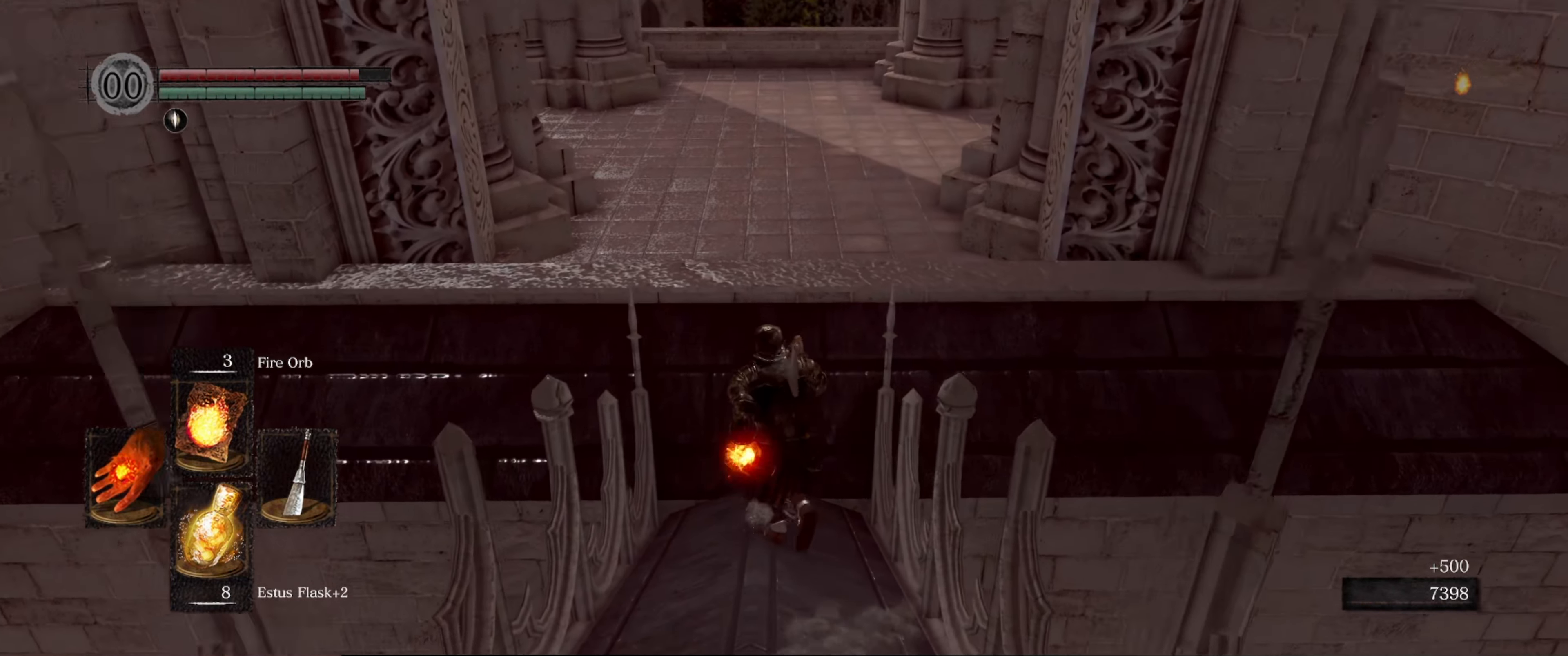
{"buttons": [], "left_stick": "up-left", "right_stick": "center", "events": [[183, "right_stick", "center"], [467, "left_stick", "up-left"]]}
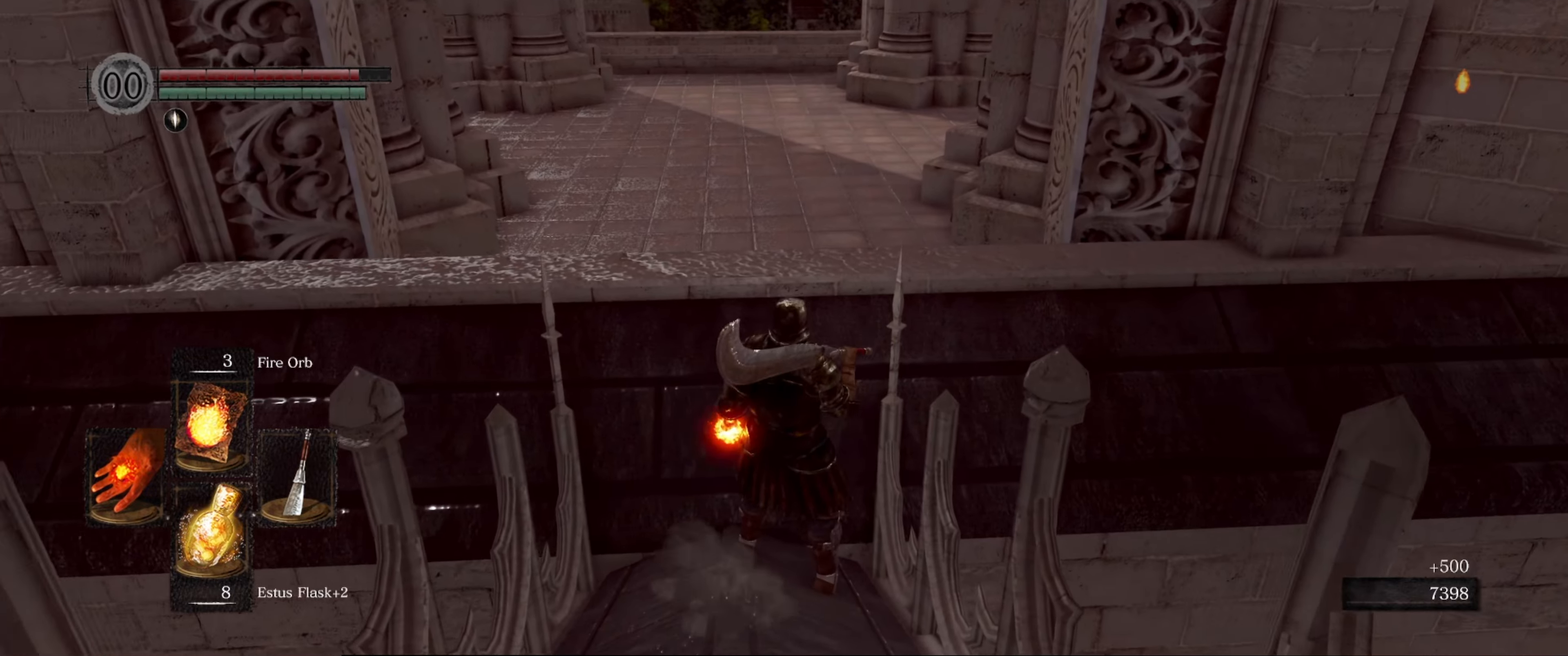
{"buttons": [], "left_stick": "up", "right_stick": "center", "events": [[150, "left_stick", "center"], [283, "right_stick", "up"], [450, "left_stick", "up"], [467, "right_stick", "center"]]}
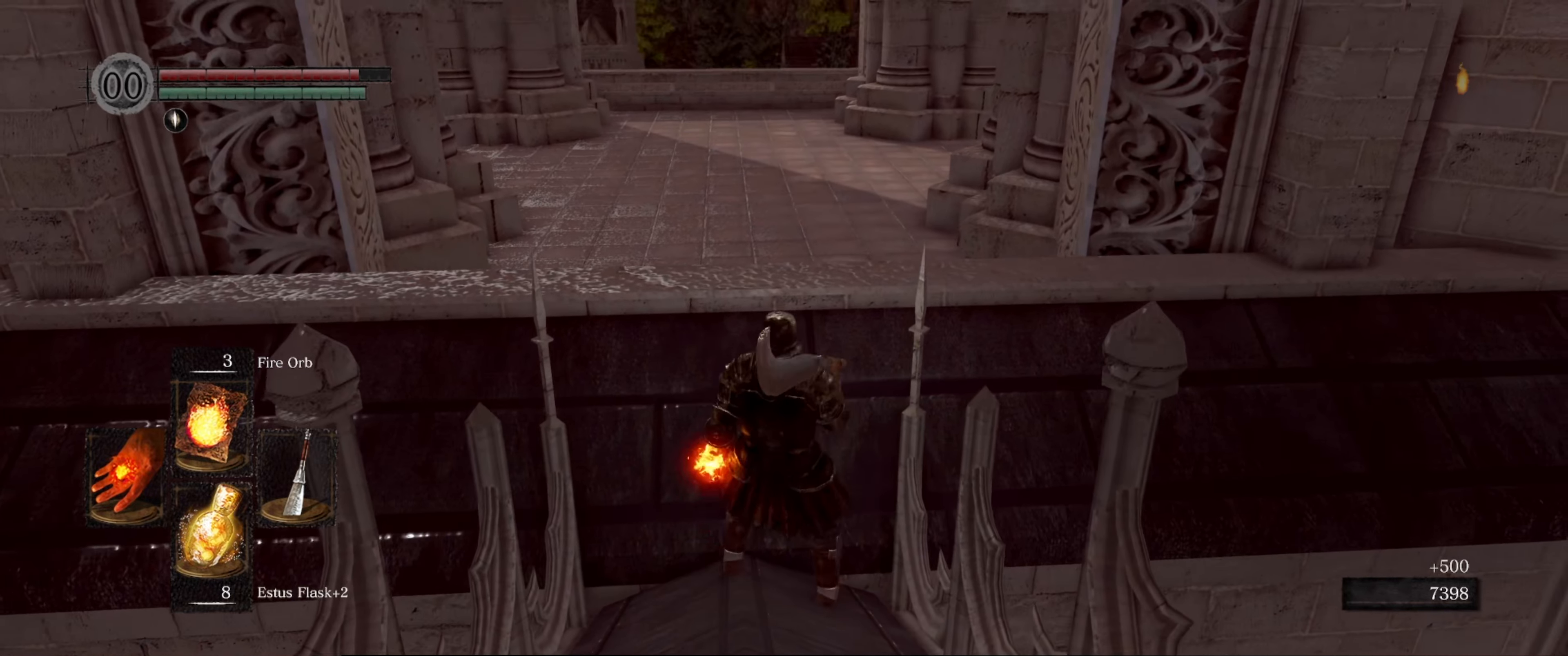
{"buttons": [], "left_stick": "up", "right_stick": "right", "events": [[250, "right_stick", "right"]]}
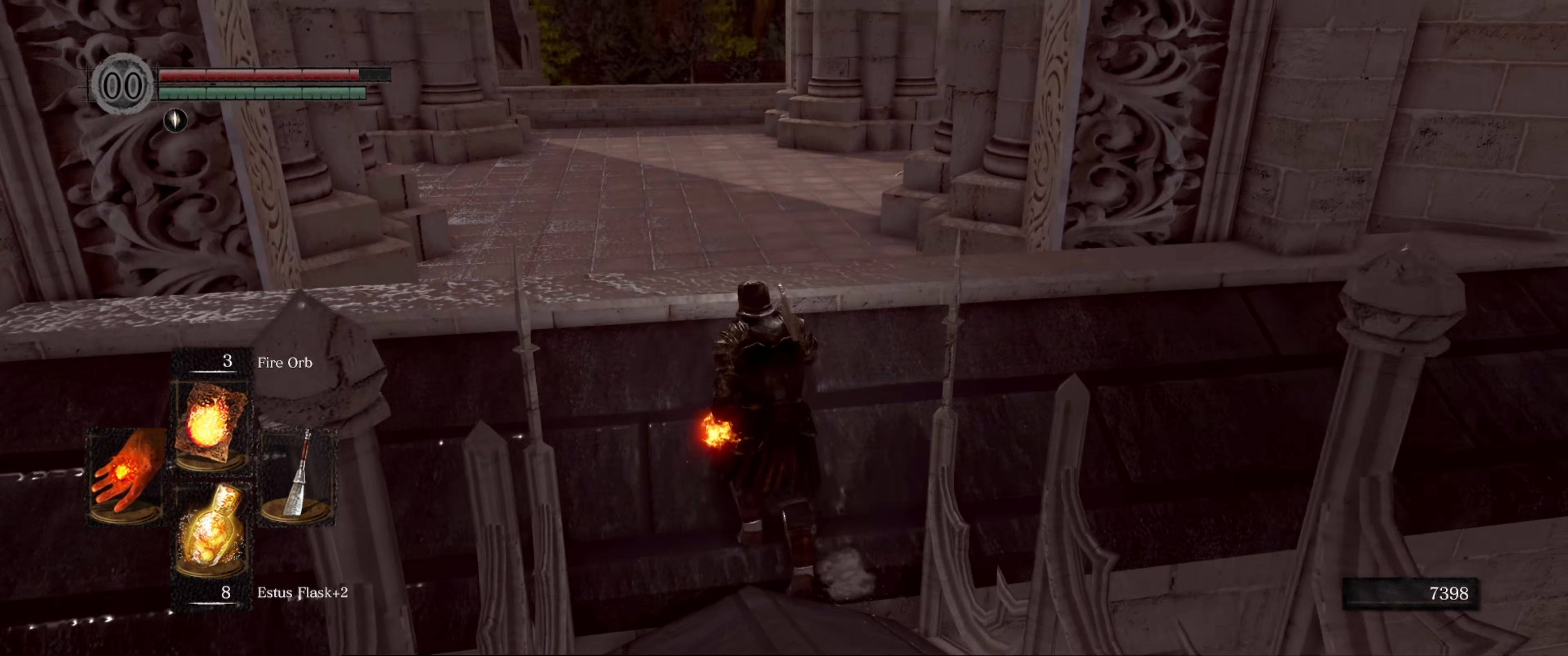
{"buttons": [], "left_stick": "center", "right_stick": "center", "events": [[200, "right_stick", "center"], [333, "left_stick", "center"]]}